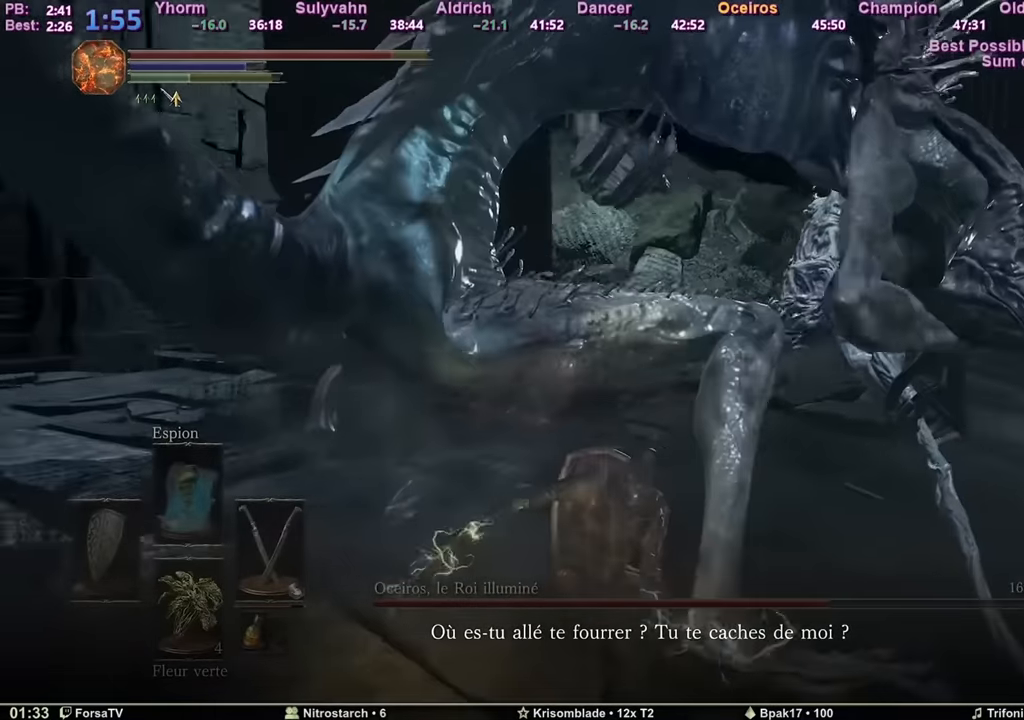
Gameplay with keyboard and mouse; each line is a JSON object with the keys and mouse buttons held at the frame after it. "events" lists presses ("down") and releases ("up") of "1", "2", "3", "4", "5", "6", "a", "c", "ctrl", "d", "e", "escape", "f", "g", "k", "l", "q", "r", "right", "s", "shift", "space", "tab", "z", "mouse_mb4", "mouse_mb5" and "mouse_wheel_up" between this image and that frame as [ms after this image, input, new state], when the widget could be followed in between. "mouse_mb4", "mouse_mb5", "mouse_wheel_up" = the "mb4", "mb5", "wheel_up" buttons of the "mouse" list. No other keys are recorded. Mouse movement is not recorded. Not read: other_keys.
{"keys": ["q", "z"], "mouse": [], "events": []}
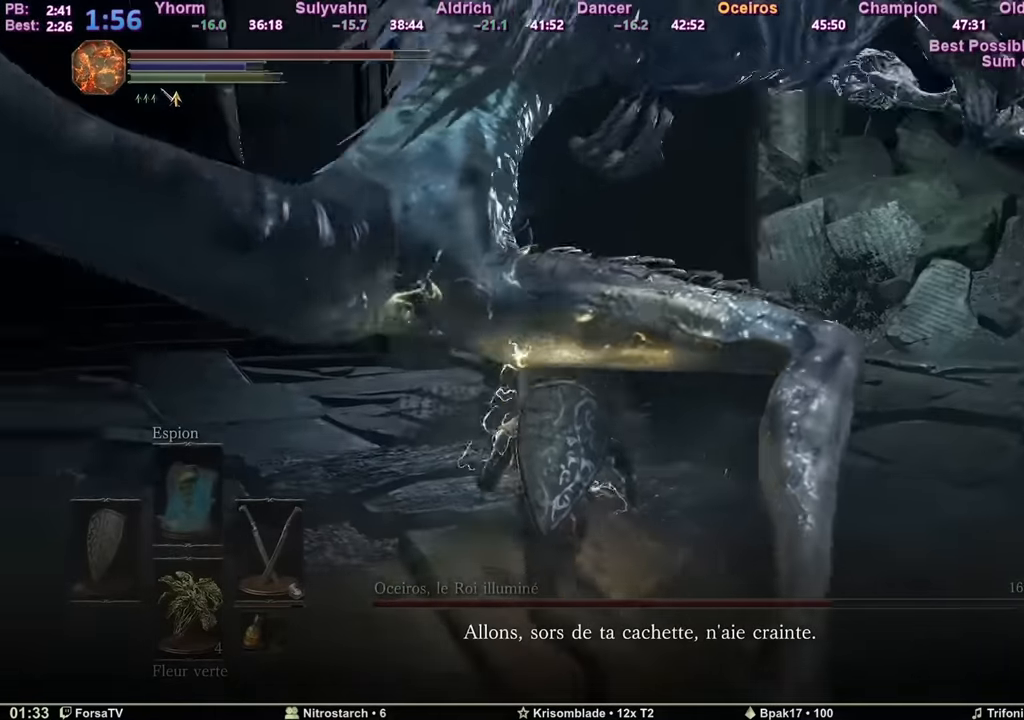
{"keys": ["q"], "mouse": [], "events": [[117, "z", "up"], [167, "q", "up"], [300, "q", "down"]]}
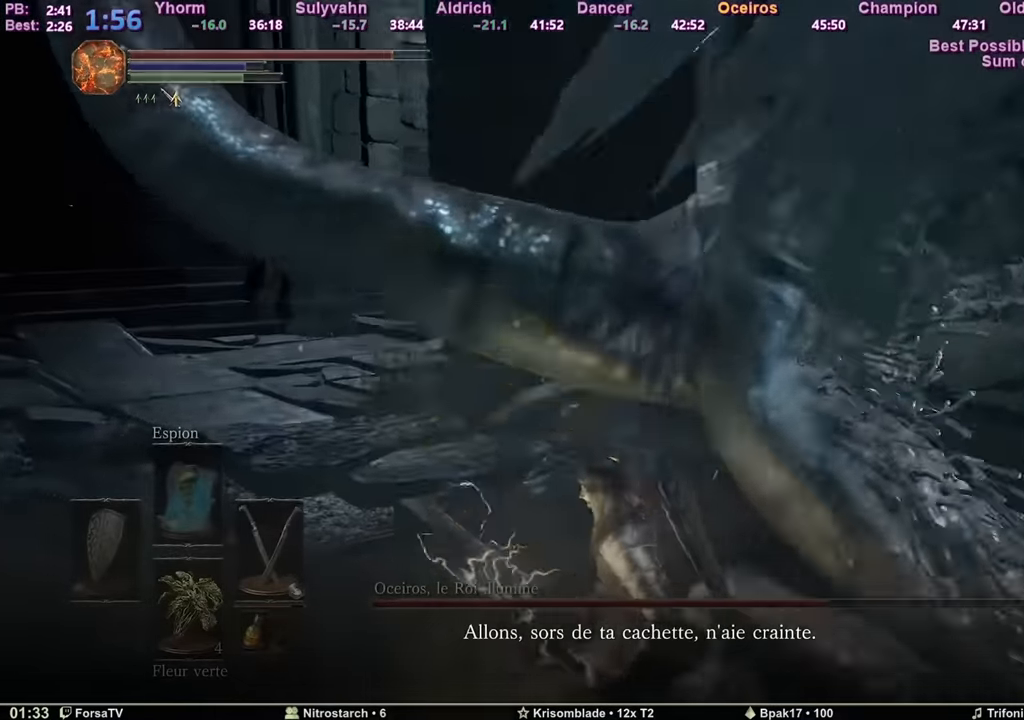
{"keys": ["q", "z"], "mouse": [], "events": [[34, "z", "down"]]}
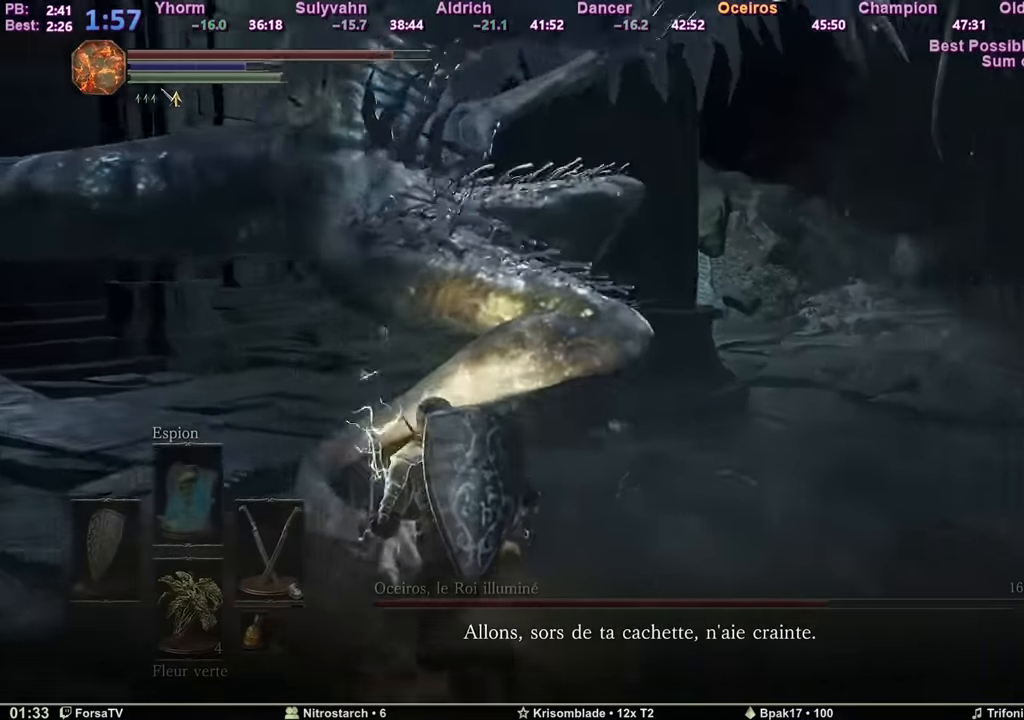
{"keys": ["q", "z"], "mouse": [], "events": []}
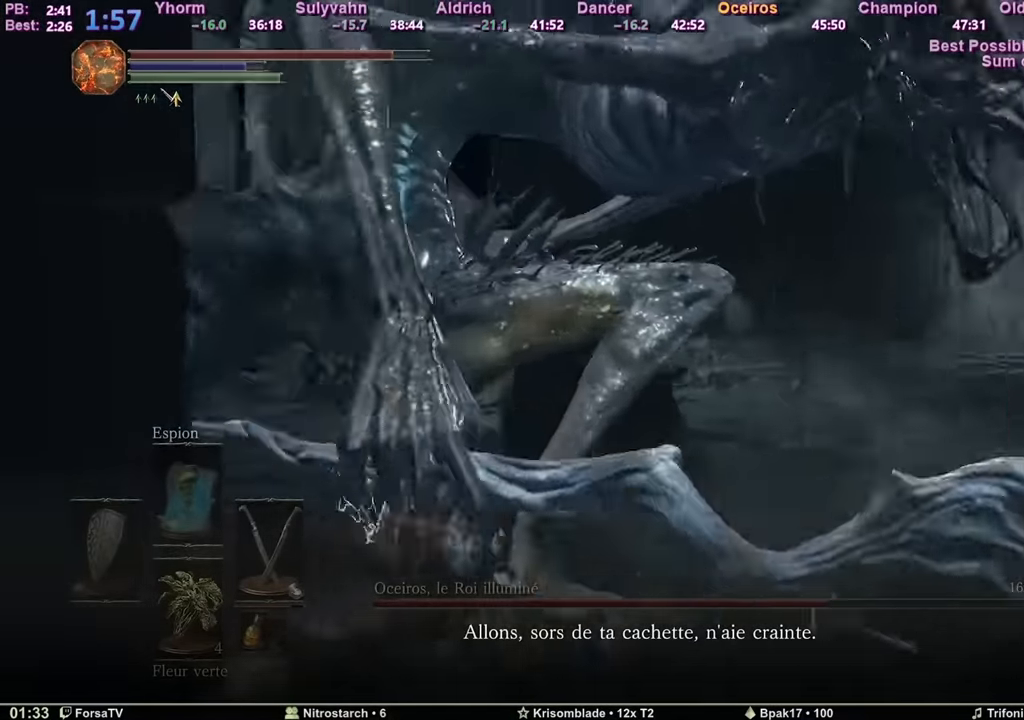
{"keys": ["q", "z"], "mouse": [], "events": []}
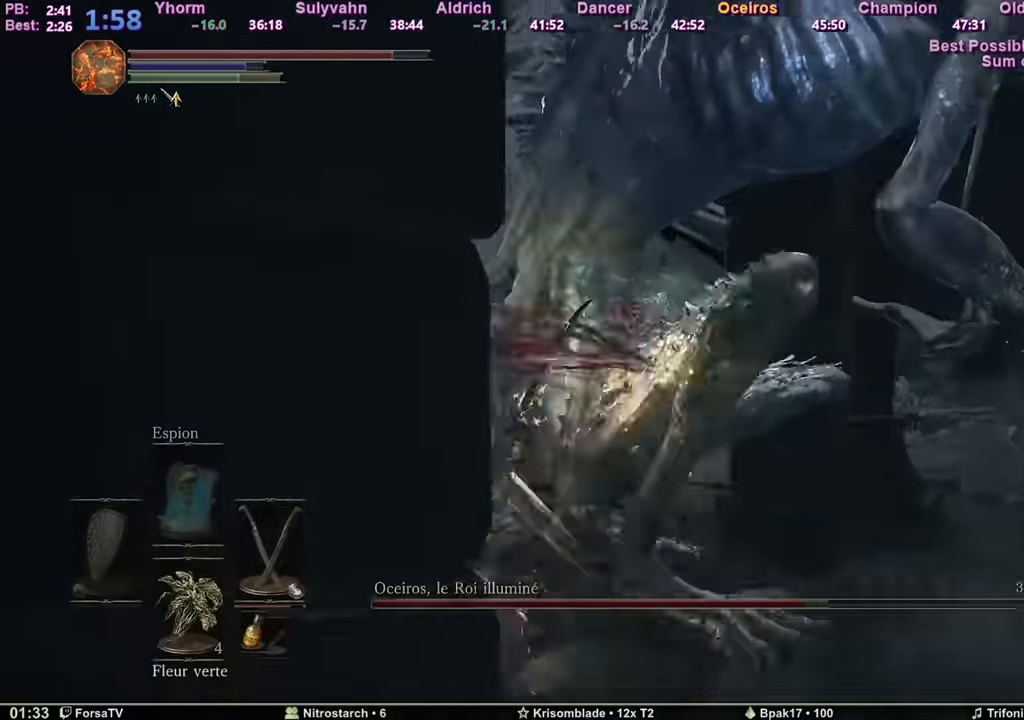
{"keys": ["q", "z"], "mouse": [], "events": []}
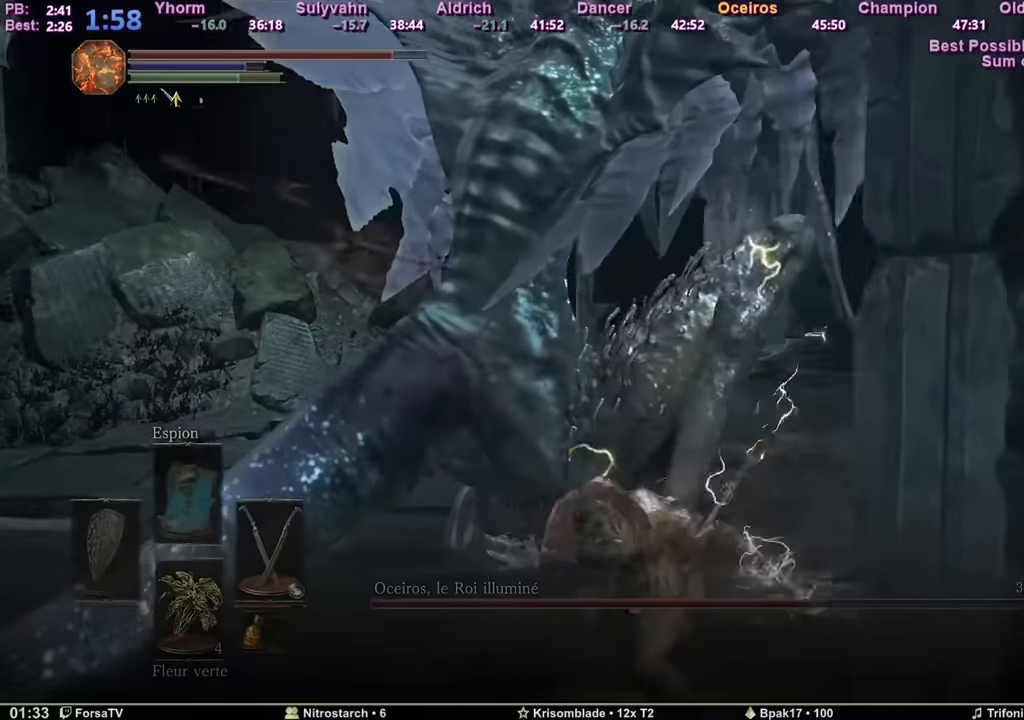
{"keys": ["q", "z"], "mouse": [], "events": []}
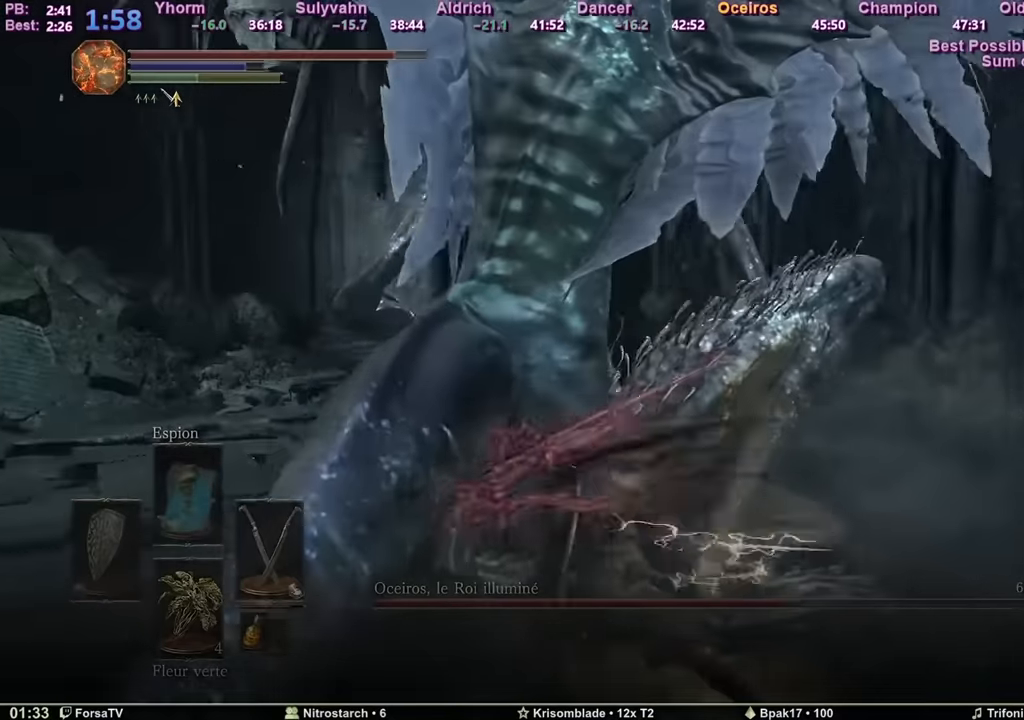
{"keys": ["q", "z"], "mouse": [], "events": []}
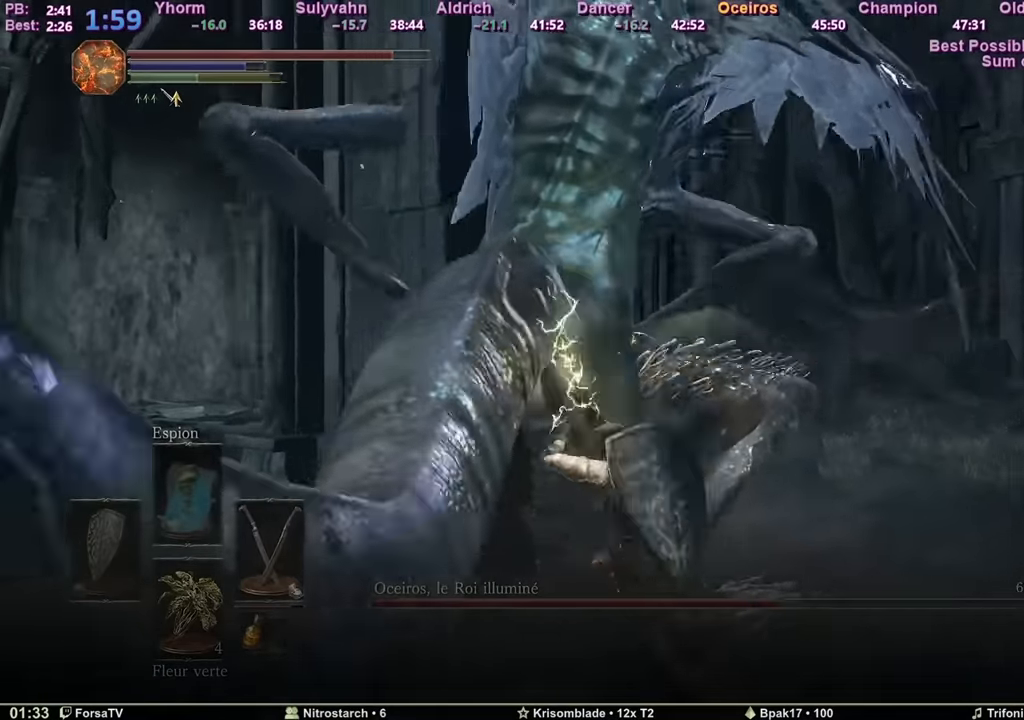
{"keys": ["z"], "mouse": [], "events": [[100, "q", "up"]]}
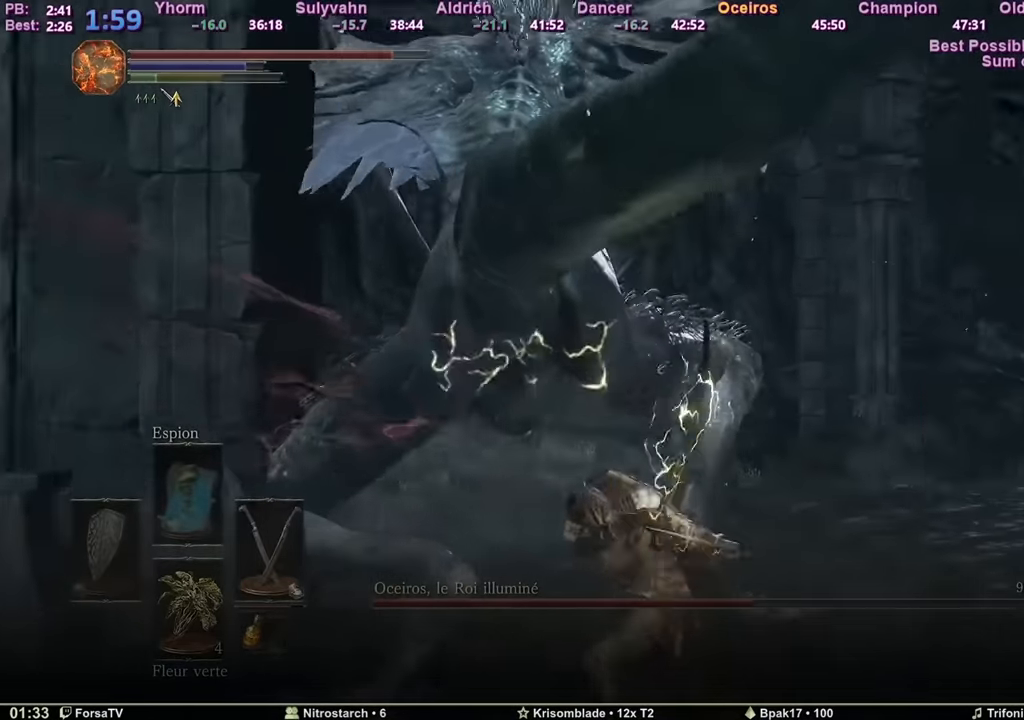
{"keys": ["z"], "mouse": [], "events": []}
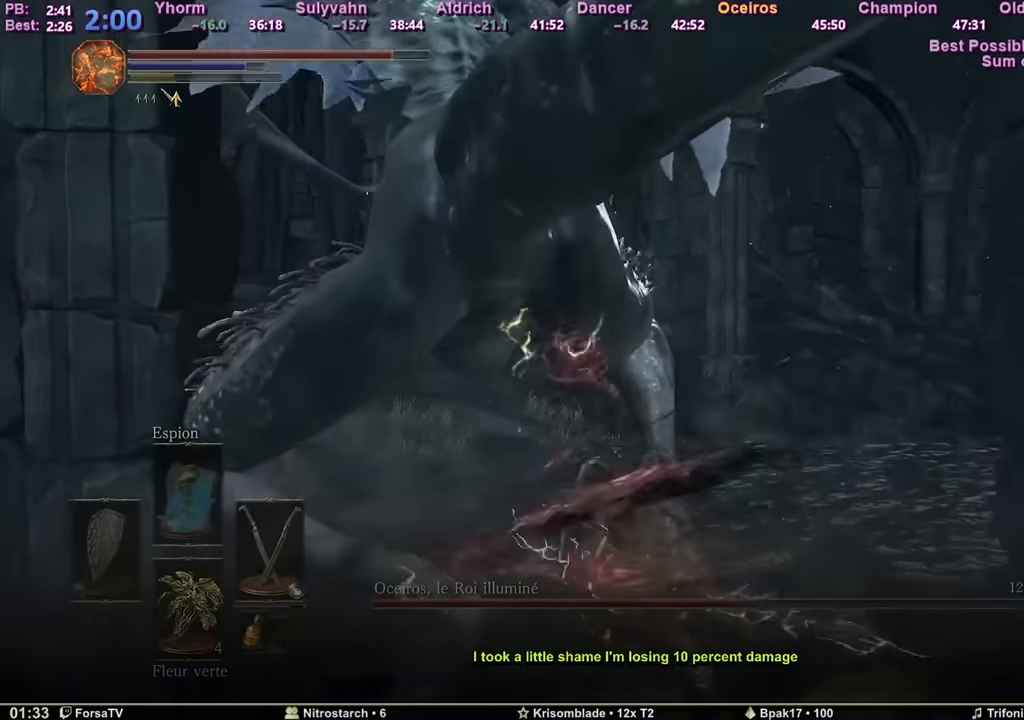
{"keys": ["f", "q"], "mouse": [], "events": [[33, "f", "down"], [133, "f", "up"], [167, "f", "down"], [250, "f", "up"], [300, "f", "down"], [300, "q", "down"], [400, "z", "up"], [434, "f", "up"], [484, "f", "down"]]}
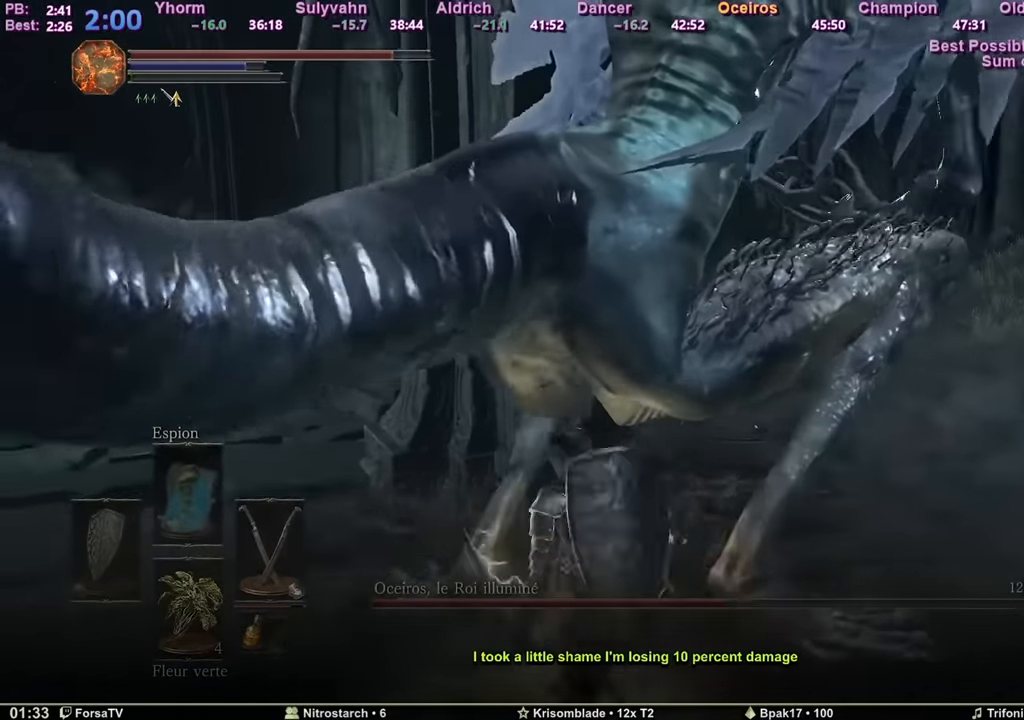
{"keys": ["q", "s", "shift"], "mouse": [], "events": [[34, "s", "down"], [134, "f", "up"], [401, "shift", "down"]]}
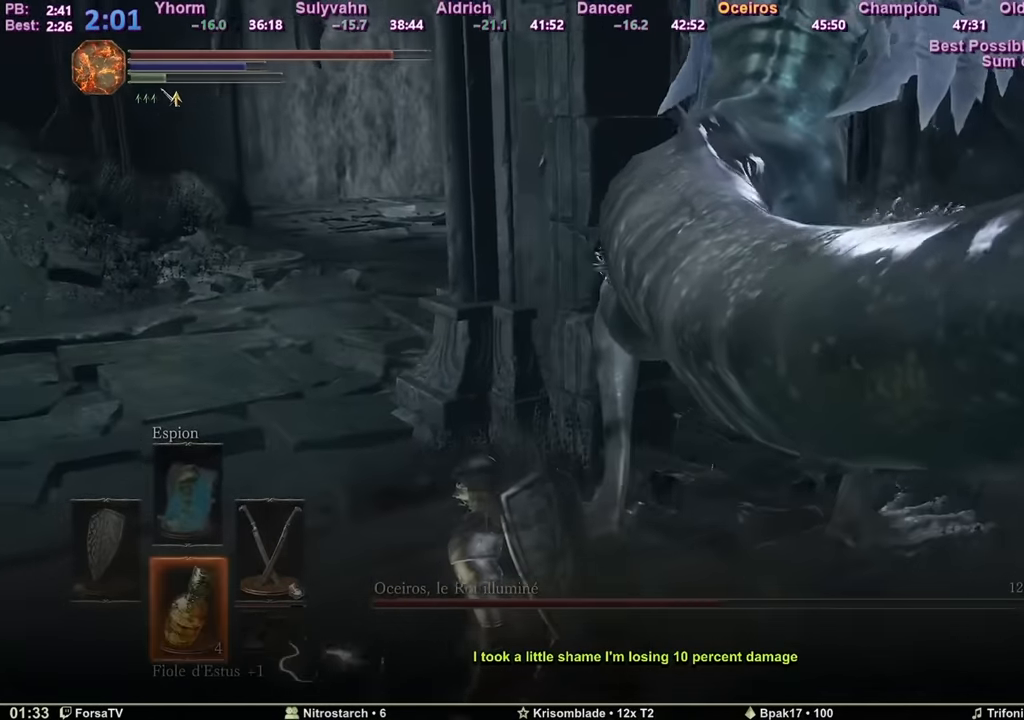
{"keys": ["q"], "mouse": [], "events": [[100, "d", "down"], [100, "q", "up"], [150, "s", "up"], [183, "shift", "up"], [284, "z", "down"], [384, "q", "down"], [417, "d", "up"], [467, "z", "up"]]}
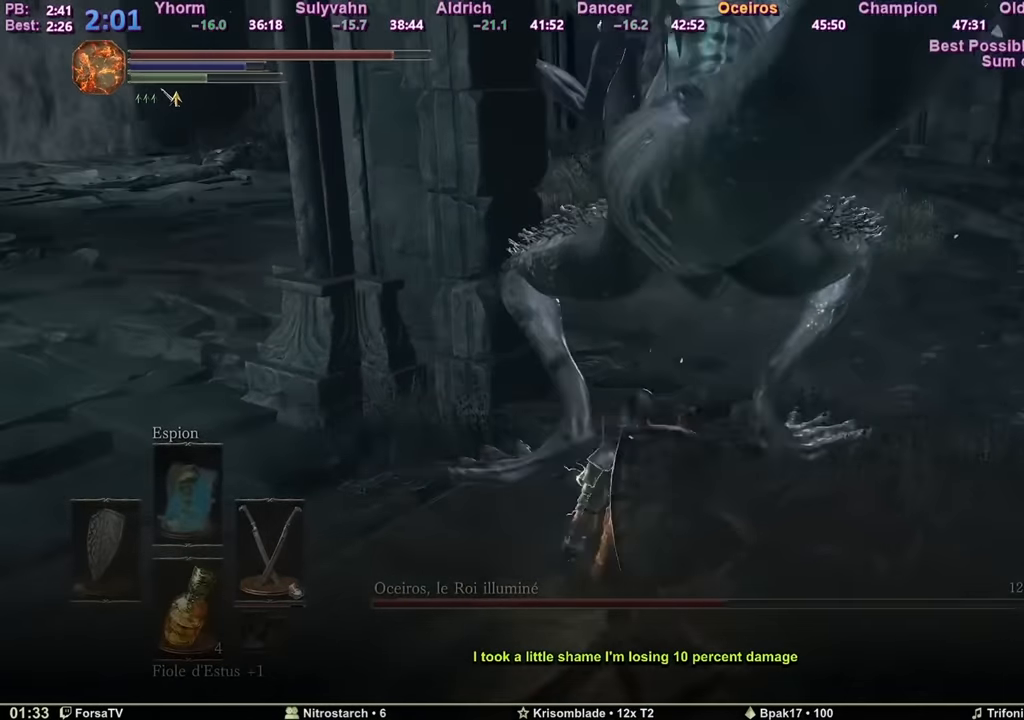
{"keys": ["z"], "mouse": [], "events": [[17, "s", "down"], [117, "q", "up"], [167, "d", "down"], [167, "s", "up"], [251, "z", "down"], [401, "d", "up"]]}
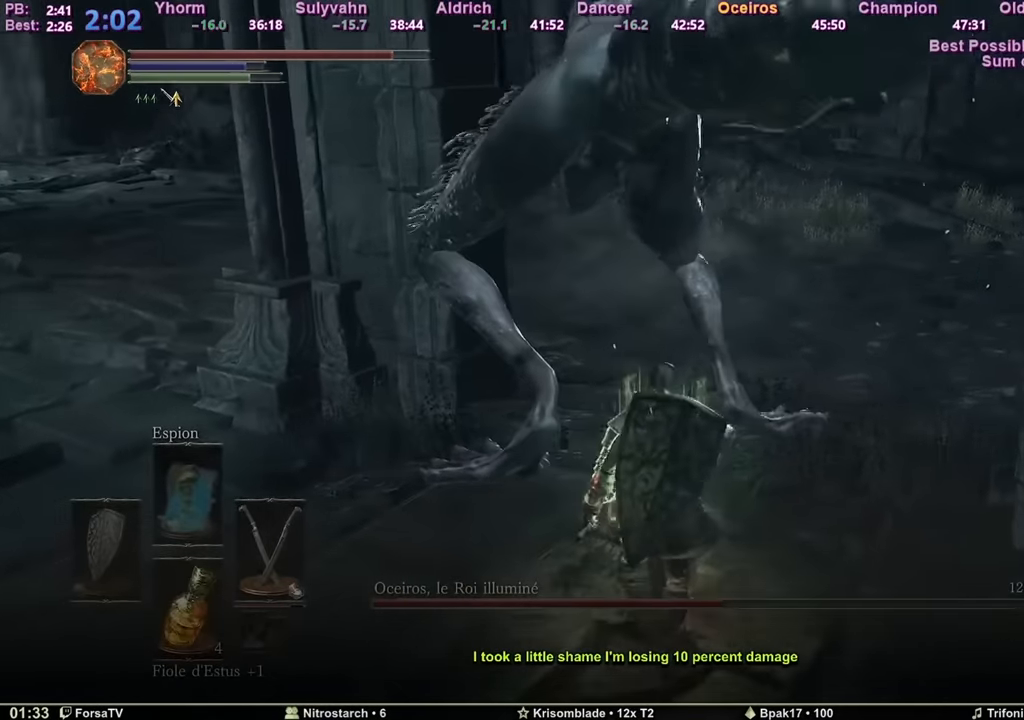
{"keys": ["z"], "mouse": [], "events": []}
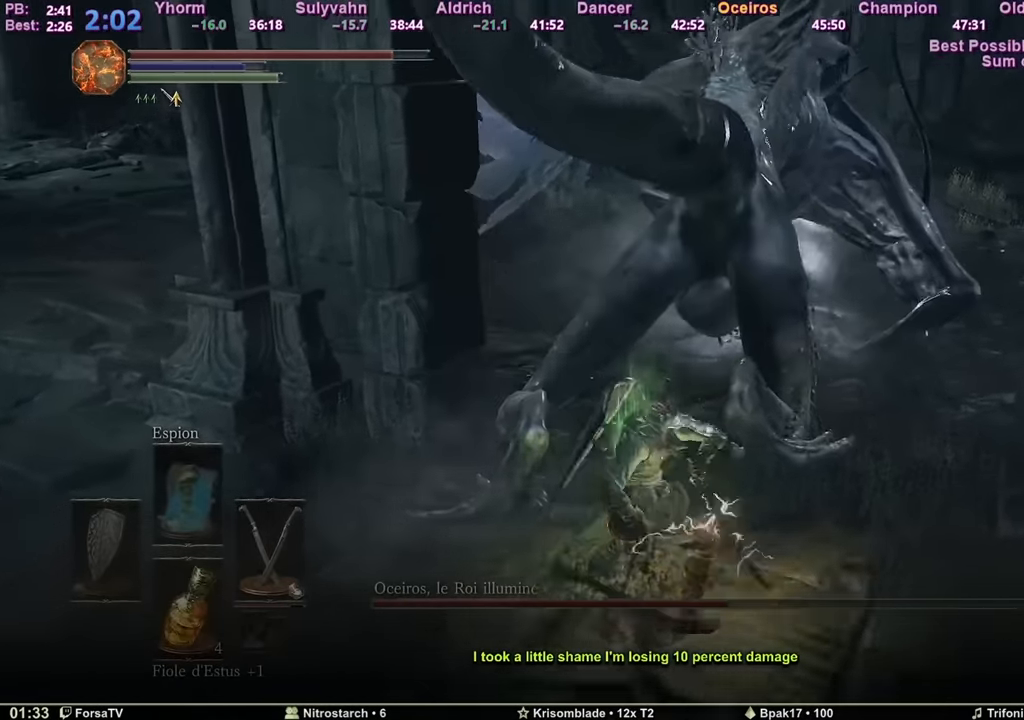
{"keys": ["z"], "mouse": [], "events": []}
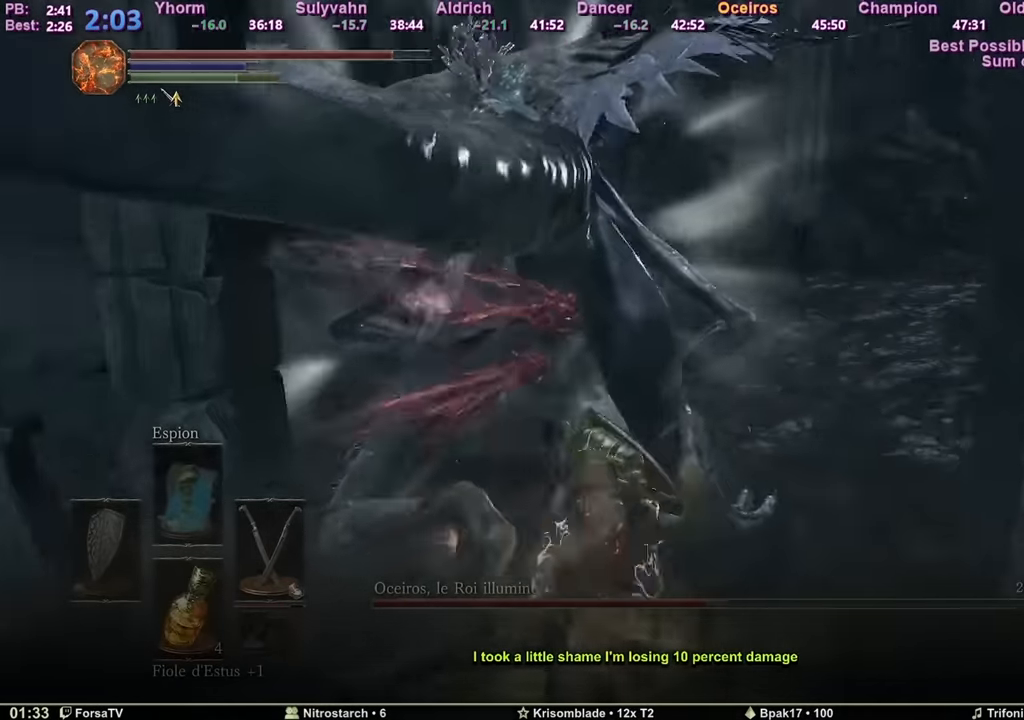
{"keys": ["d", "z"], "mouse": [], "events": [[200, "d", "down"]]}
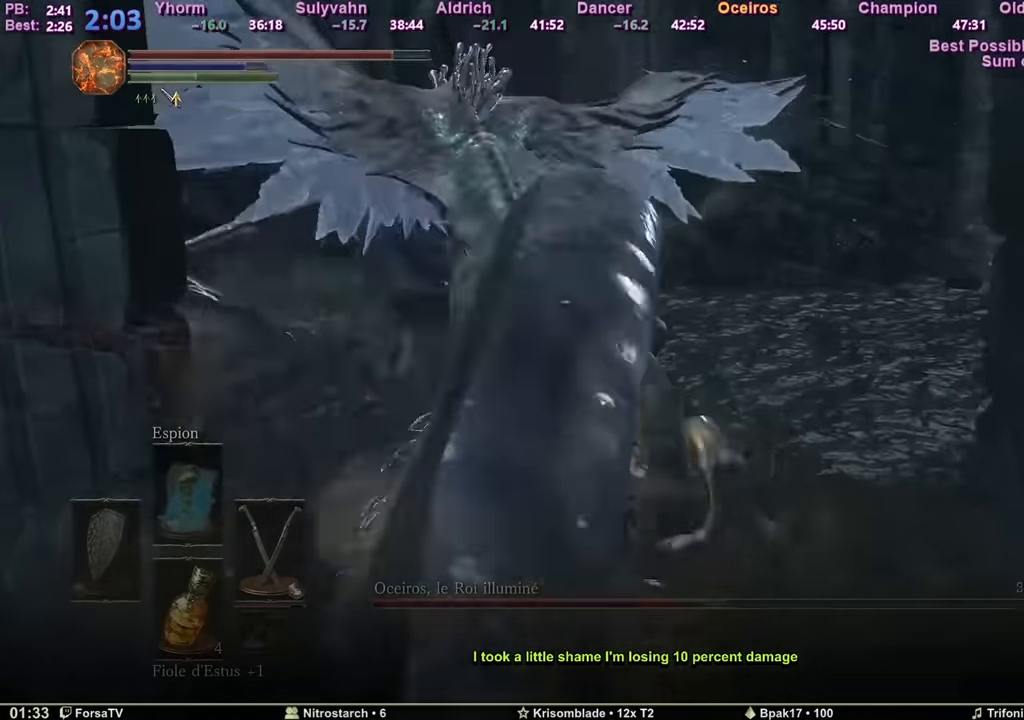
{"keys": ["z"], "mouse": [], "events": [[217, "d", "up"]]}
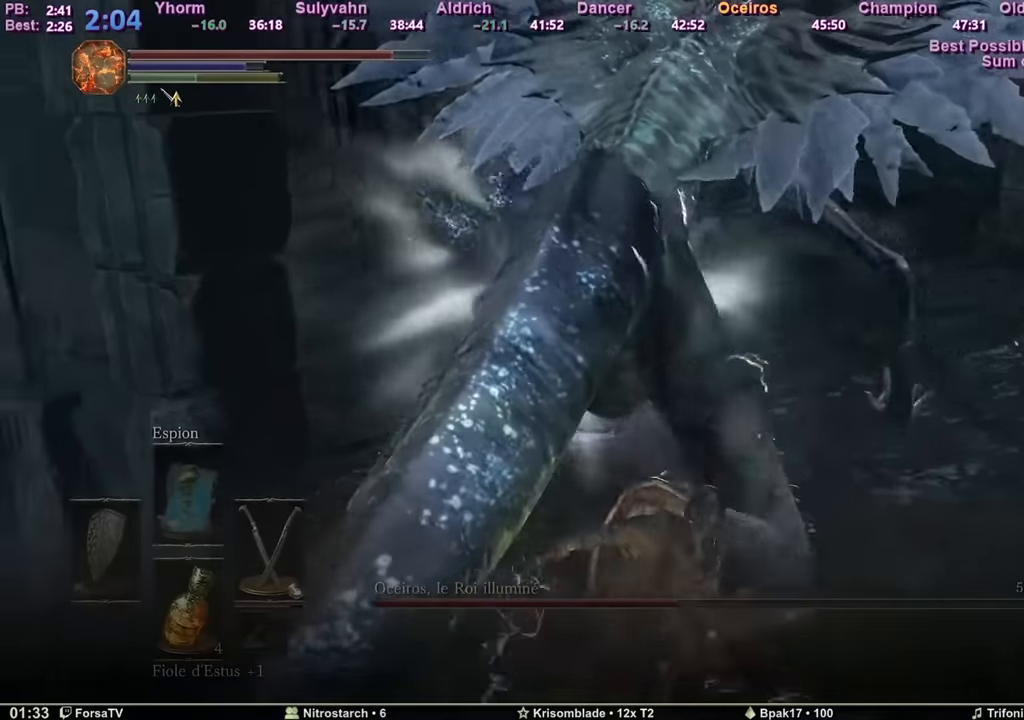
{"keys": ["z"], "mouse": [], "events": [[100, "q", "down"], [233, "q", "up"]]}
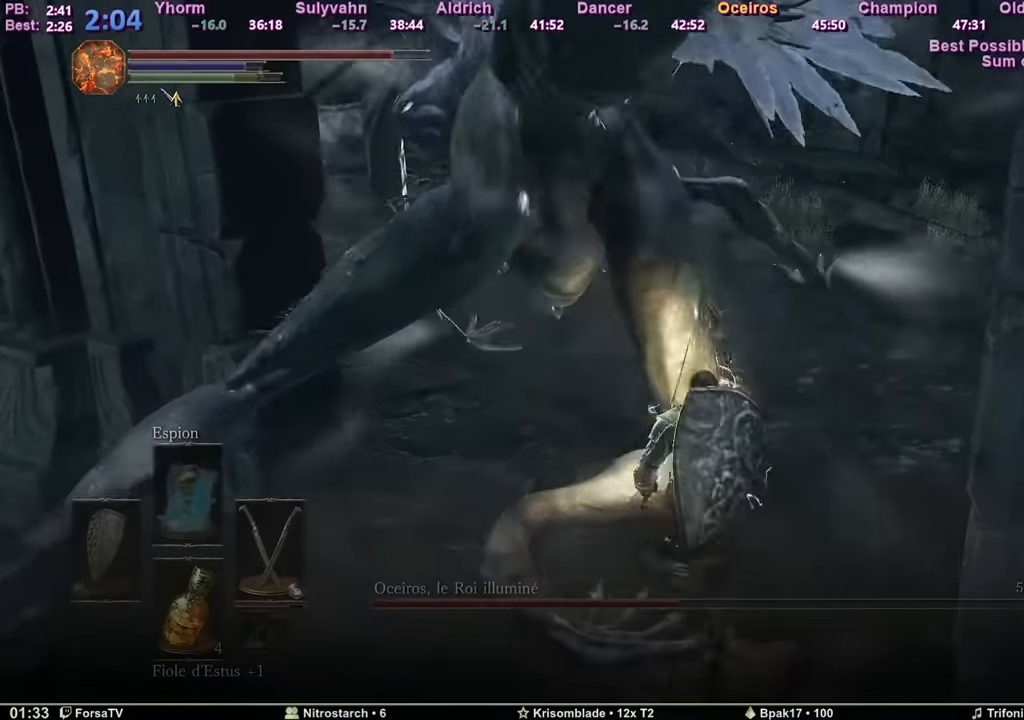
{"keys": ["d", "z"], "mouse": [], "events": [[17, "q", "down"], [167, "d", "down"], [167, "q", "up"], [300, "space", "down"], [434, "space", "up"]]}
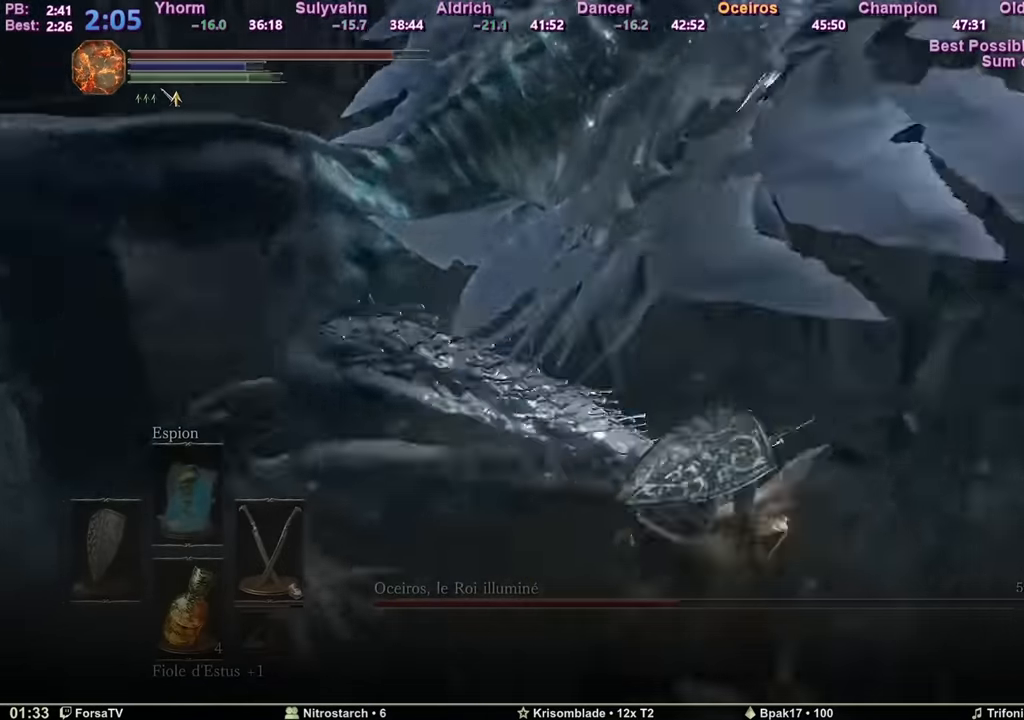
{"keys": ["d"], "mouse": [], "events": [[500, "z", "up"]]}
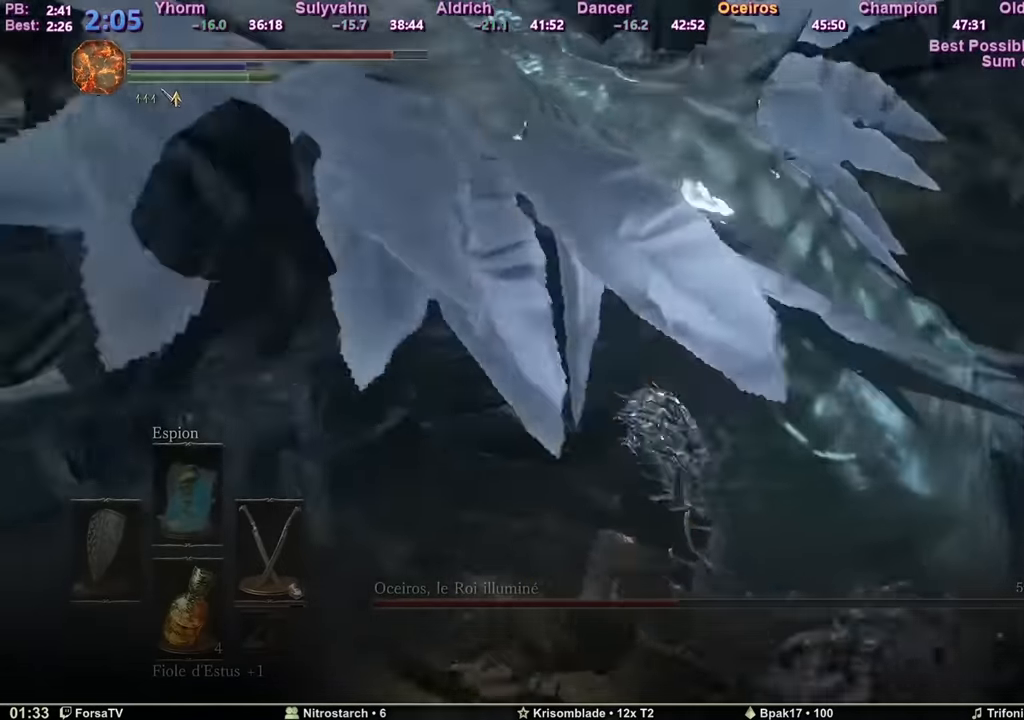
{"keys": ["d", "z"], "mouse": [], "events": [[384, "z", "down"]]}
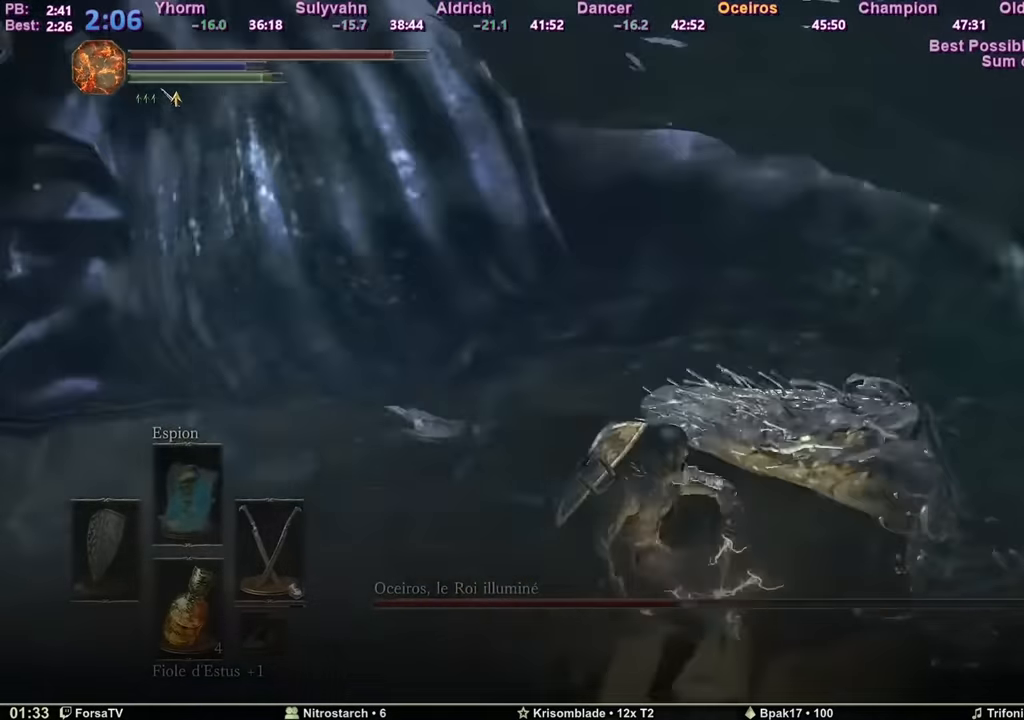
{"keys": ["d", "z"], "mouse": [], "events": []}
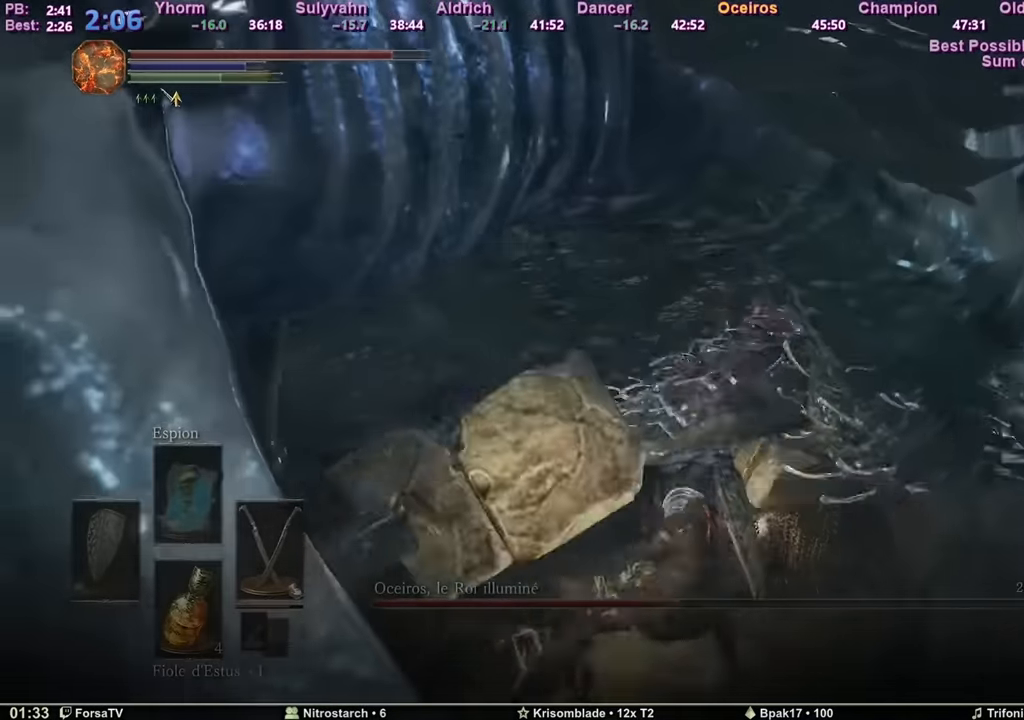
{"keys": ["d", "z"], "mouse": [], "events": []}
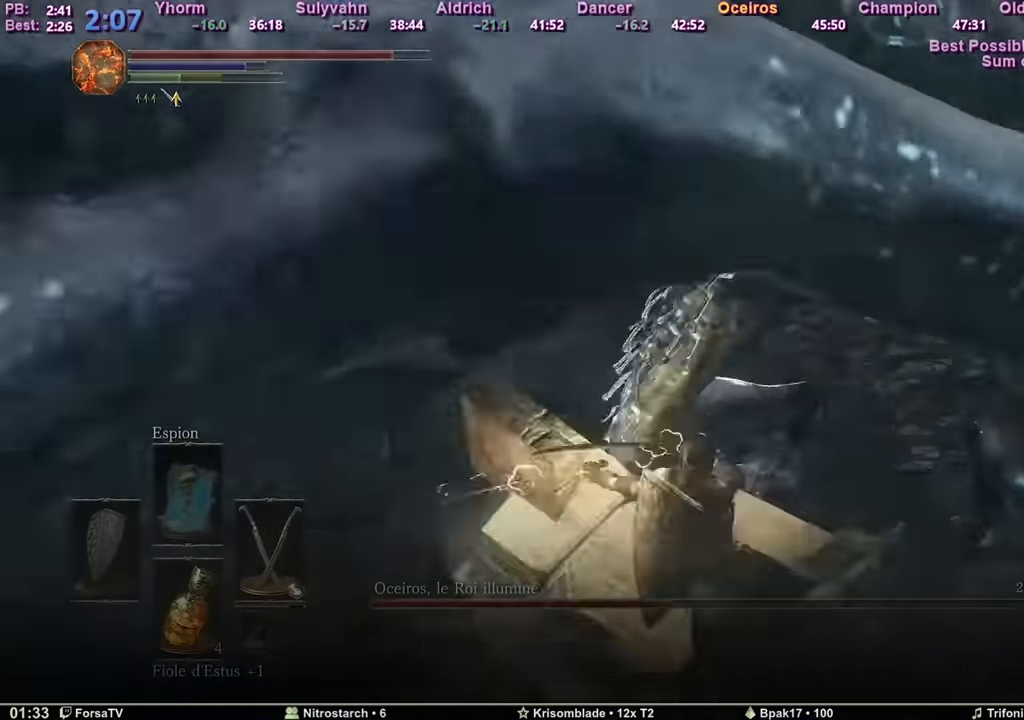
{"keys": ["d", "z"], "mouse": [], "events": []}
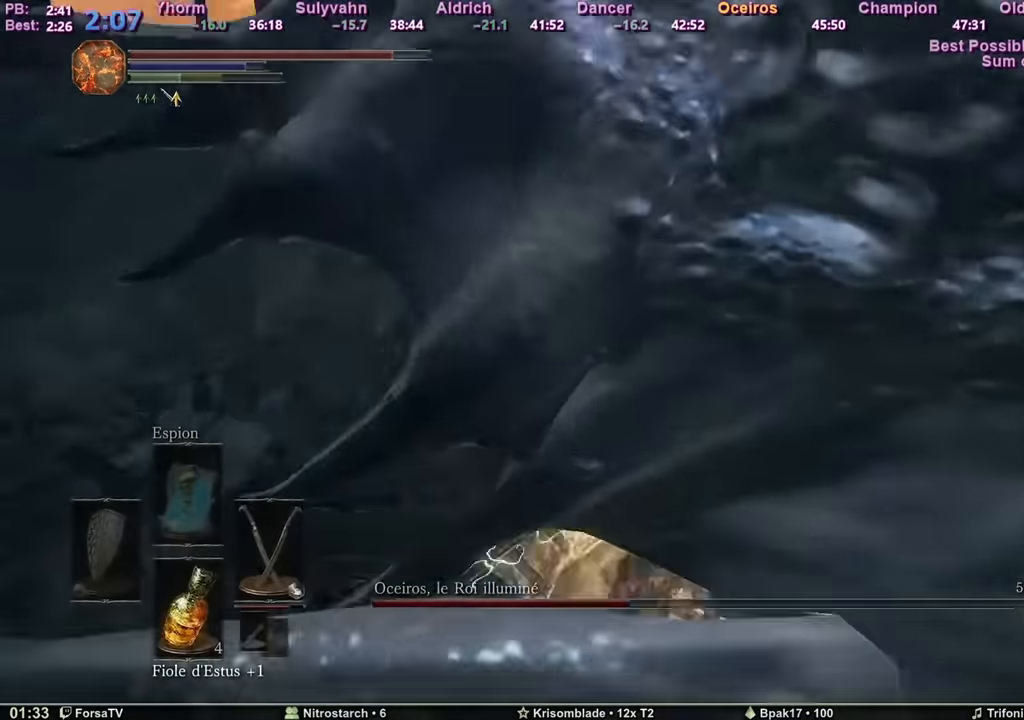
{"keys": ["d", "z"], "mouse": [], "events": [[167, "z", "up"], [351, "space", "down"], [351, "z", "down"], [484, "space", "up"]]}
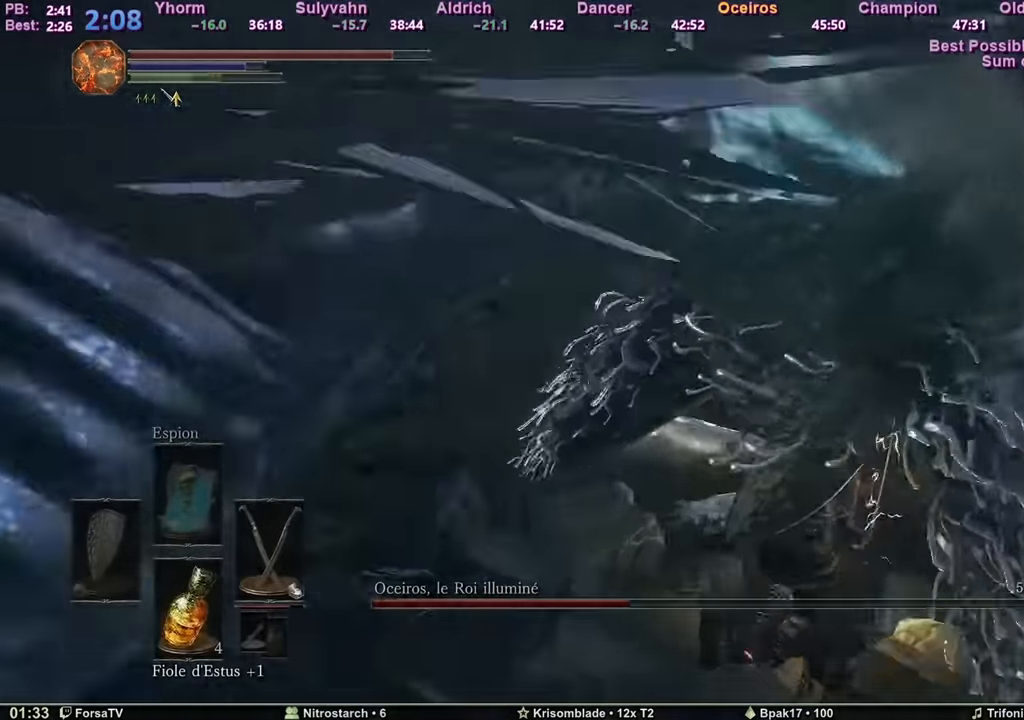
{"keys": ["d"], "mouse": [], "events": [[400, "z", "up"]]}
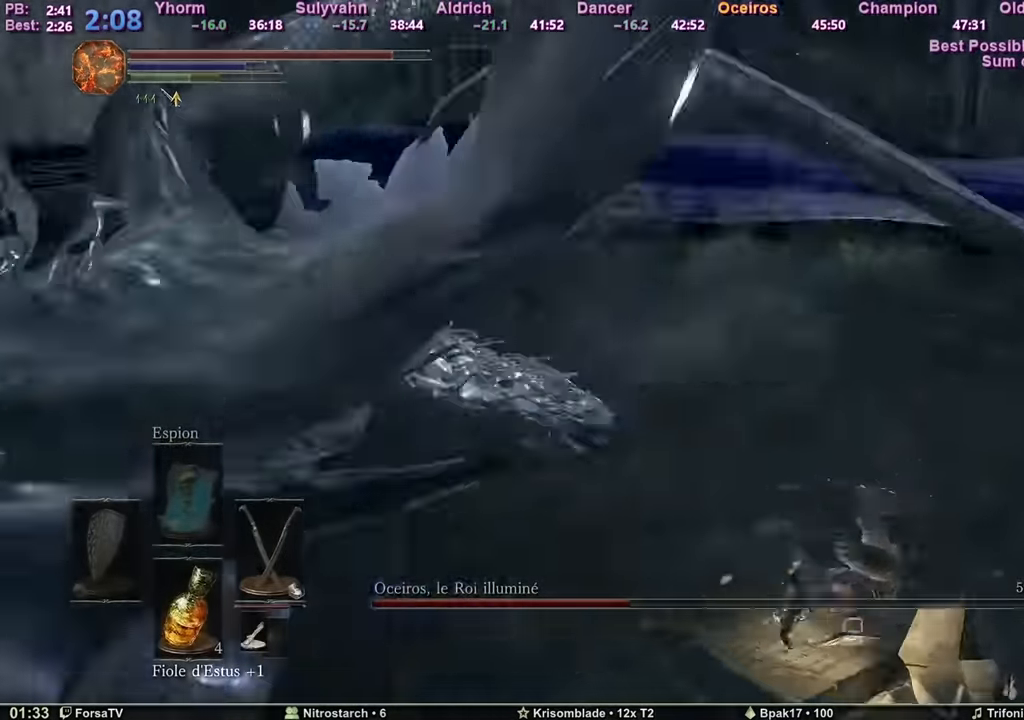
{"keys": ["q", "z"], "mouse": [], "events": [[117, "s", "down"], [234, "q", "down"], [284, "d", "up"], [334, "s", "up"], [417, "z", "down"]]}
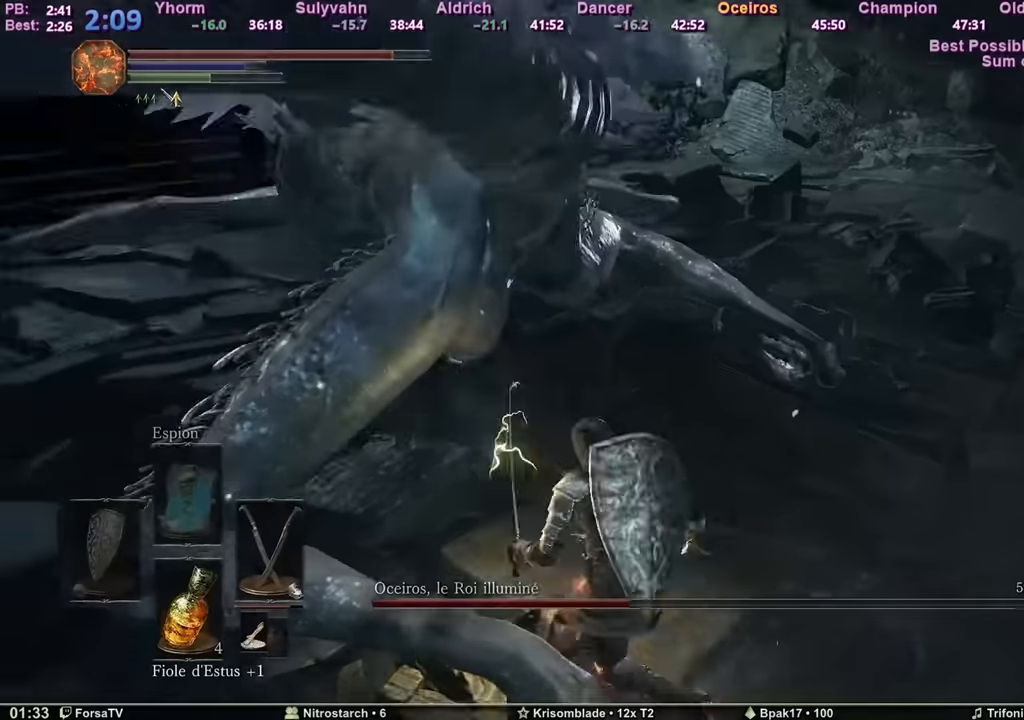
{"keys": ["z"], "mouse": [], "events": [[117, "q", "up"]]}
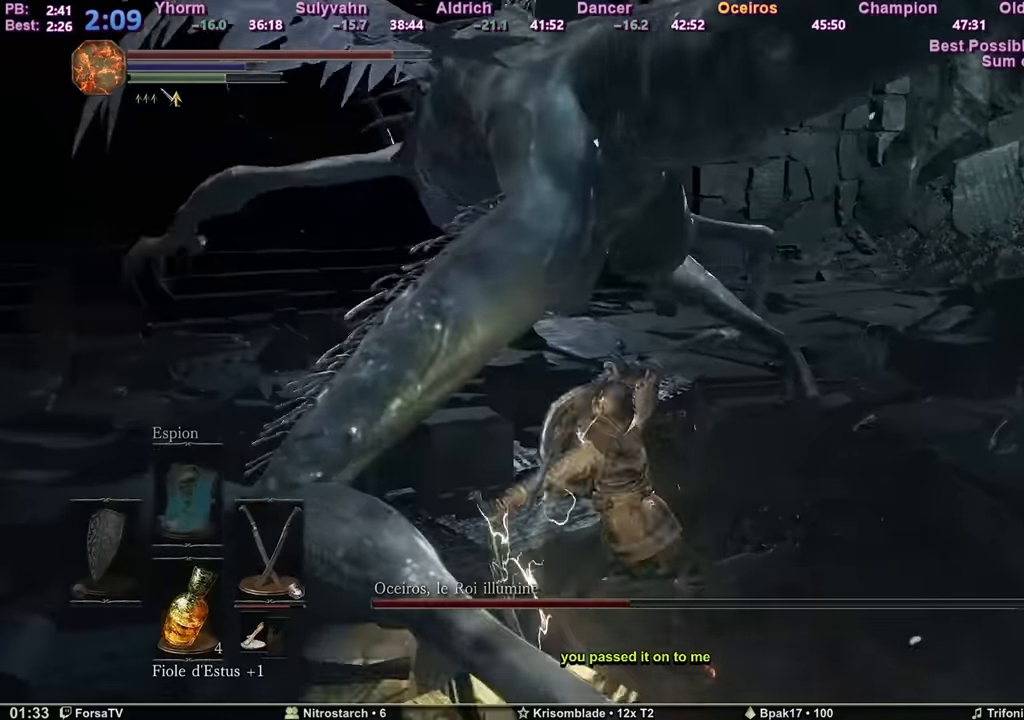
{"keys": ["z"], "mouse": [], "events": []}